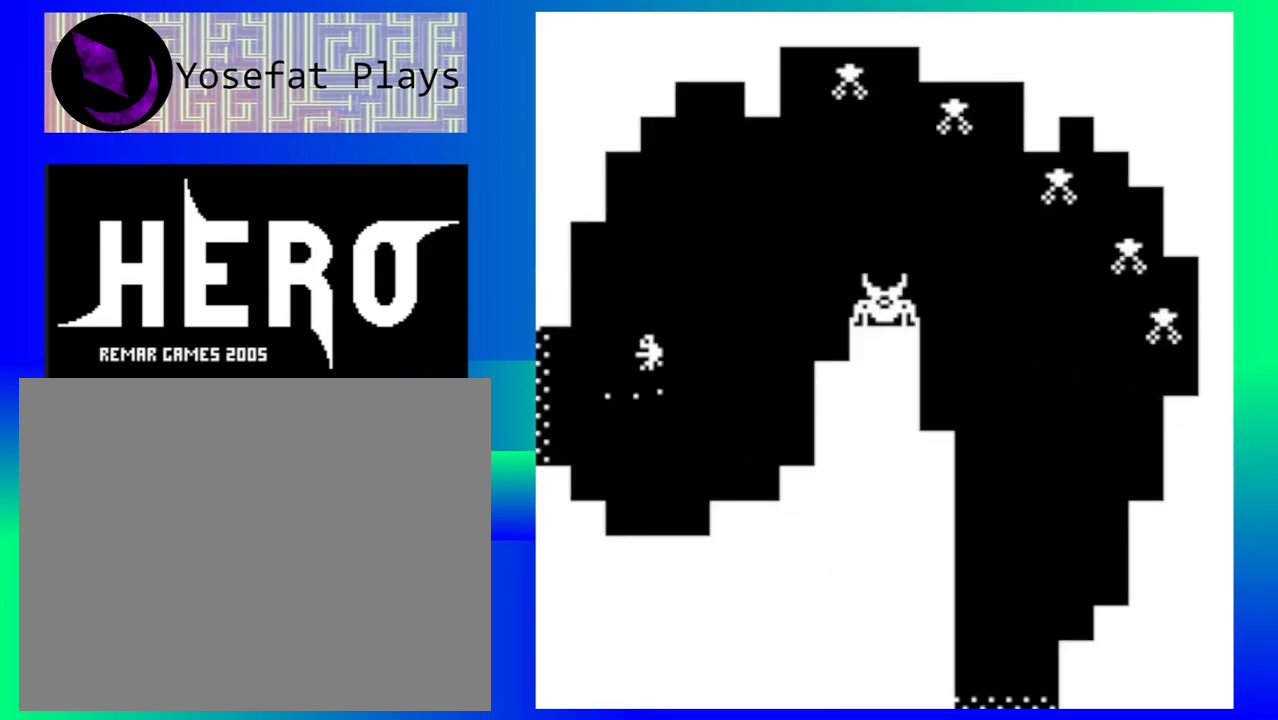
Gameplay with a controller (Nintendo layout); each line is a JSON object with the inputs held at the frame after it. "events" lists button and stick changes between this image and that frame as [ms after this image, input, new state], when the widget could be followed in between. Not read: L1 L2 L3 R1 R2 R3 left_stick right_stick.
{"buttons": ["B"], "events": [[300, "B", "down"], [367, "B", "up"], [450, "B", "down"]]}
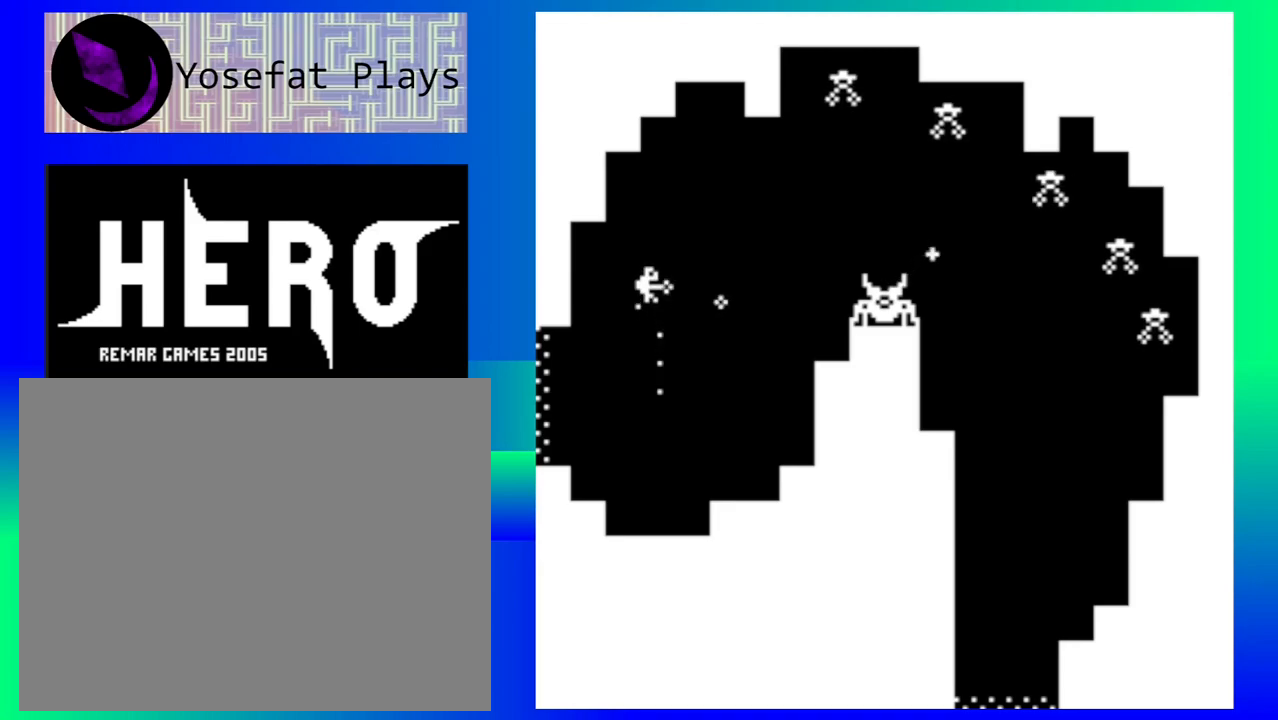
{"buttons": ["B"], "events": [[33, "B", "up"], [117, "B", "down"], [217, "B", "up"], [283, "B", "down"], [383, "B", "up"], [450, "B", "down"]]}
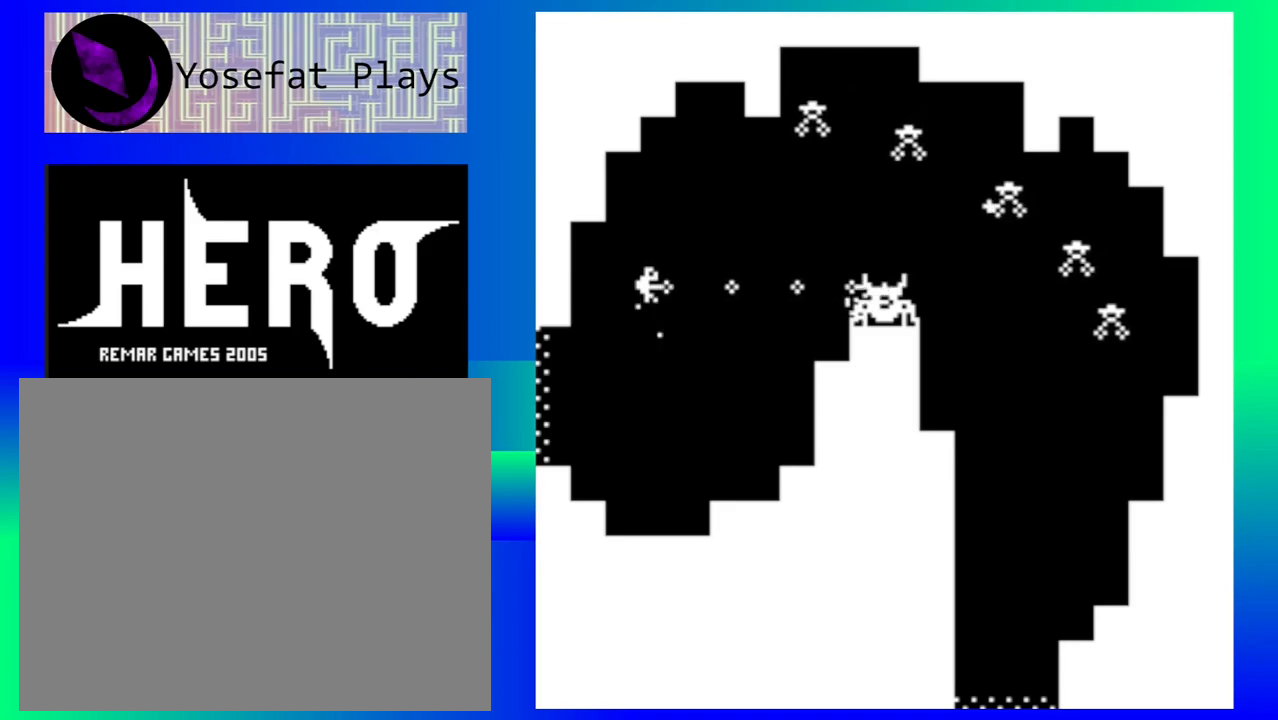
{"buttons": ["B"], "events": [[50, "B", "up"], [133, "B", "down"], [217, "B", "up"], [300, "B", "down"], [400, "B", "up"], [467, "B", "down"]]}
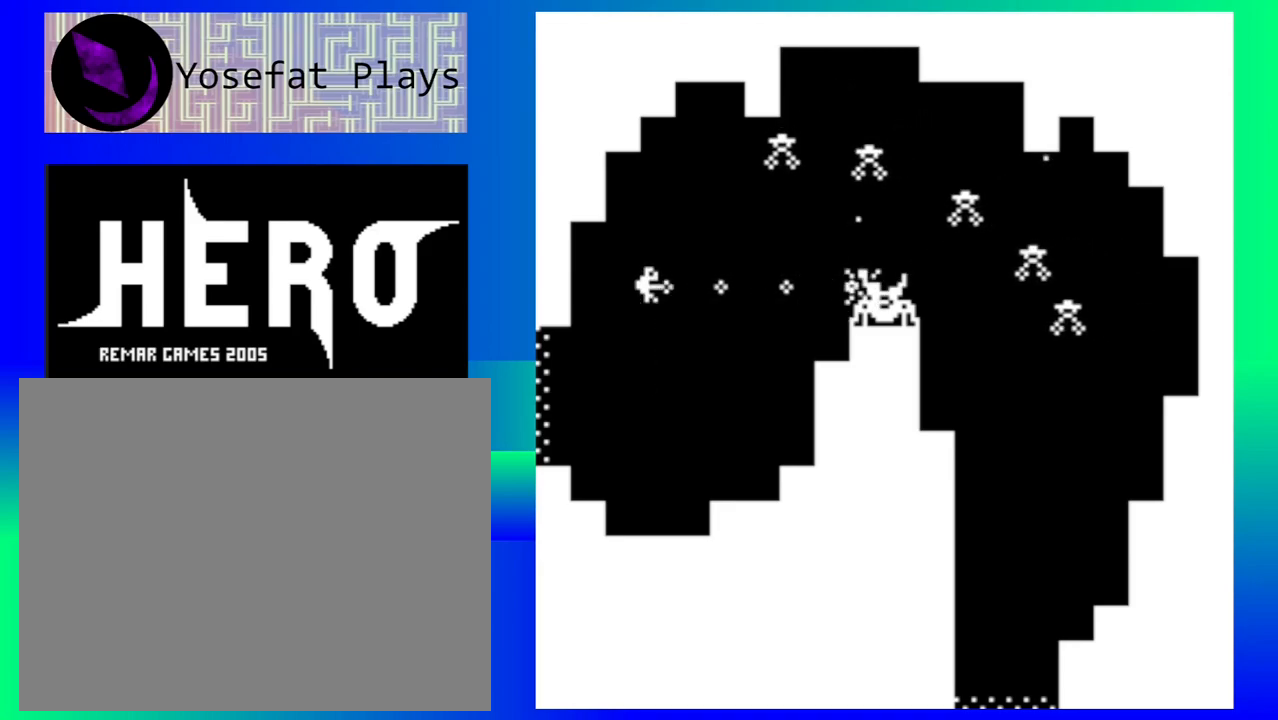
{"buttons": ["B"], "events": [[50, "B", "up"], [133, "B", "down"], [217, "B", "up"], [300, "B", "down"], [383, "B", "up"], [467, "B", "down"]]}
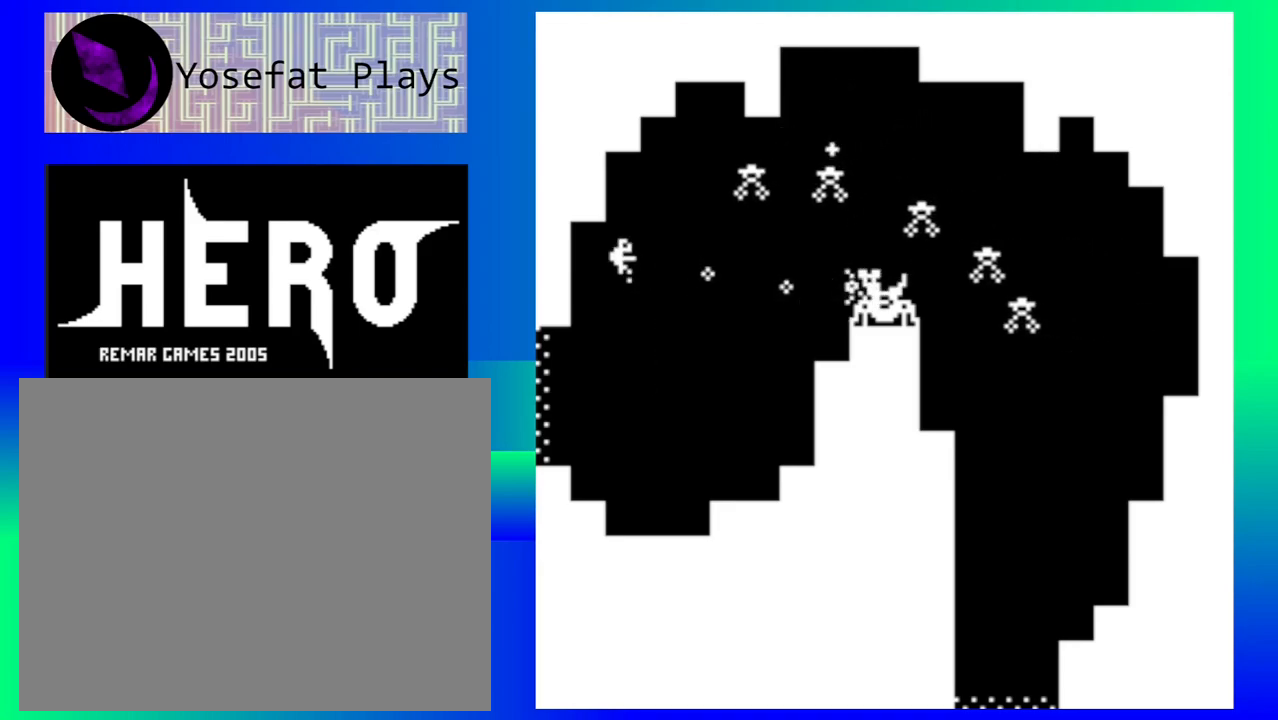
{"buttons": ["B"], "events": [[50, "B", "up"], [133, "B", "down"], [233, "B", "up"], [300, "B", "down"], [400, "B", "up"], [467, "B", "down"]]}
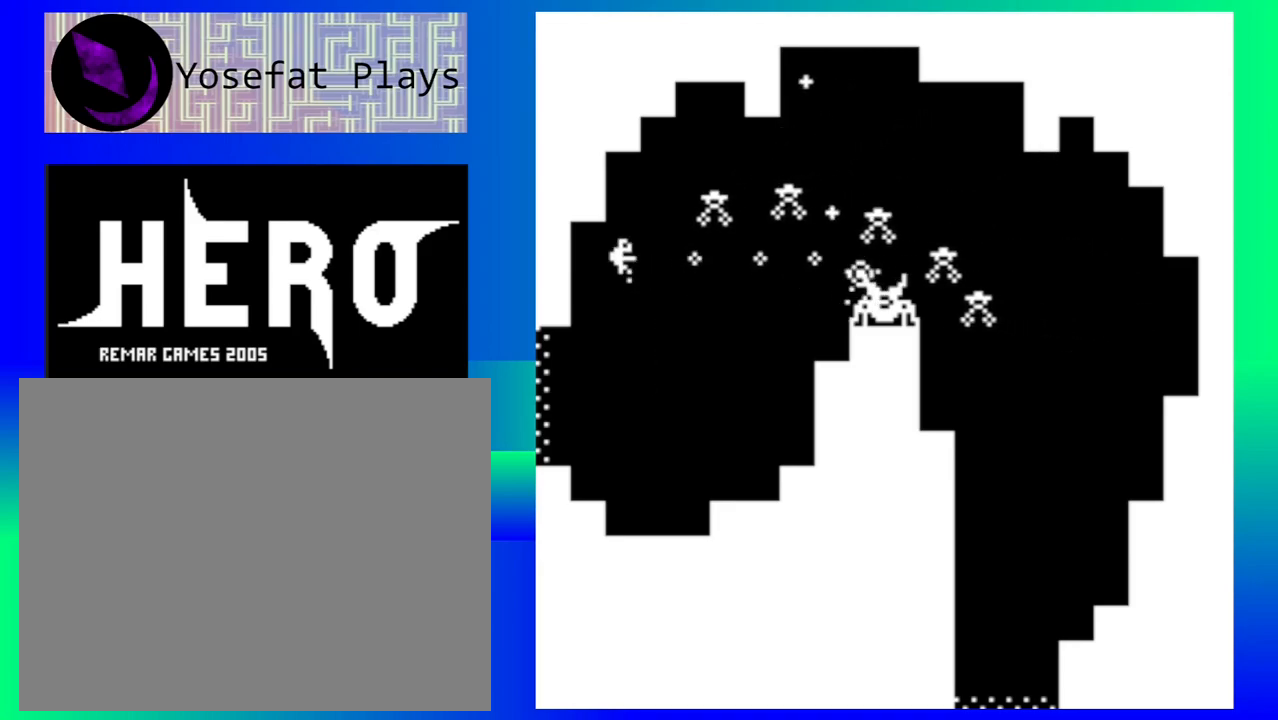
{"buttons": ["B"], "events": [[83, "B", "up"], [150, "B", "down"], [217, "B", "up"], [317, "B", "down"], [383, "B", "up"], [483, "B", "down"]]}
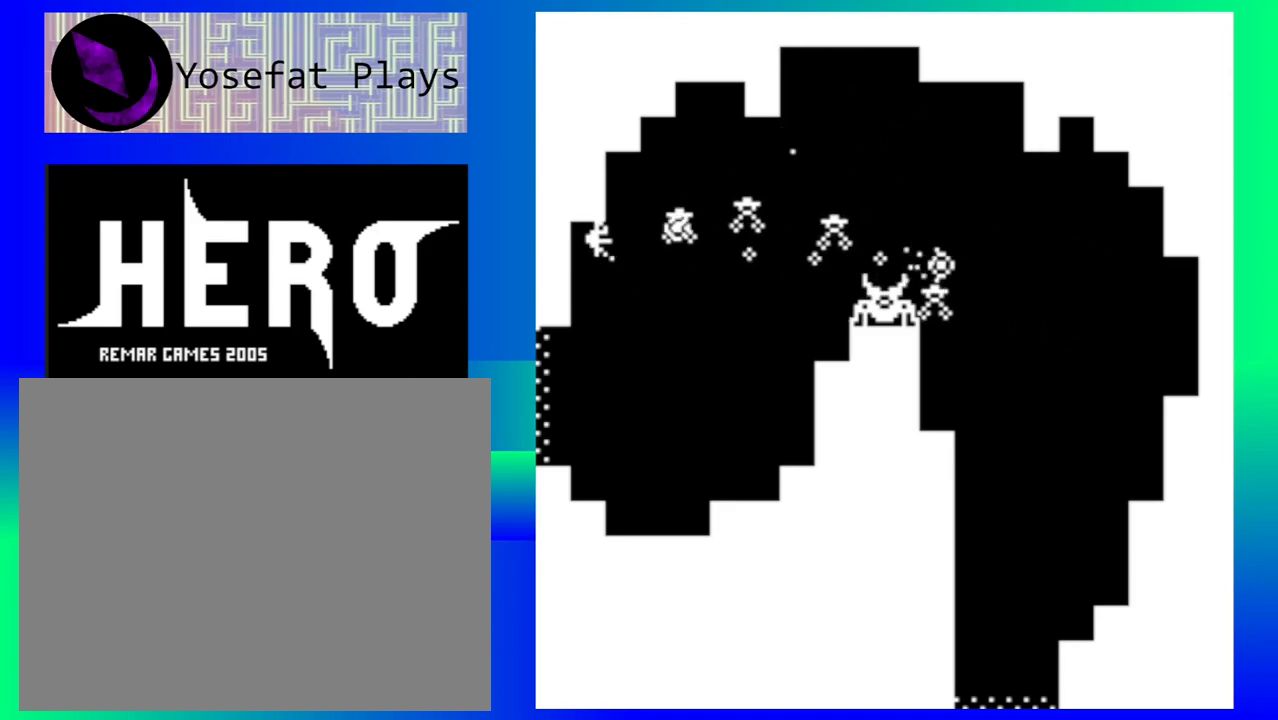
{"buttons": ["B"], "events": [[67, "B", "up"], [133, "B", "down"], [217, "B", "up"], [300, "B", "down"], [383, "B", "up"], [467, "B", "down"]]}
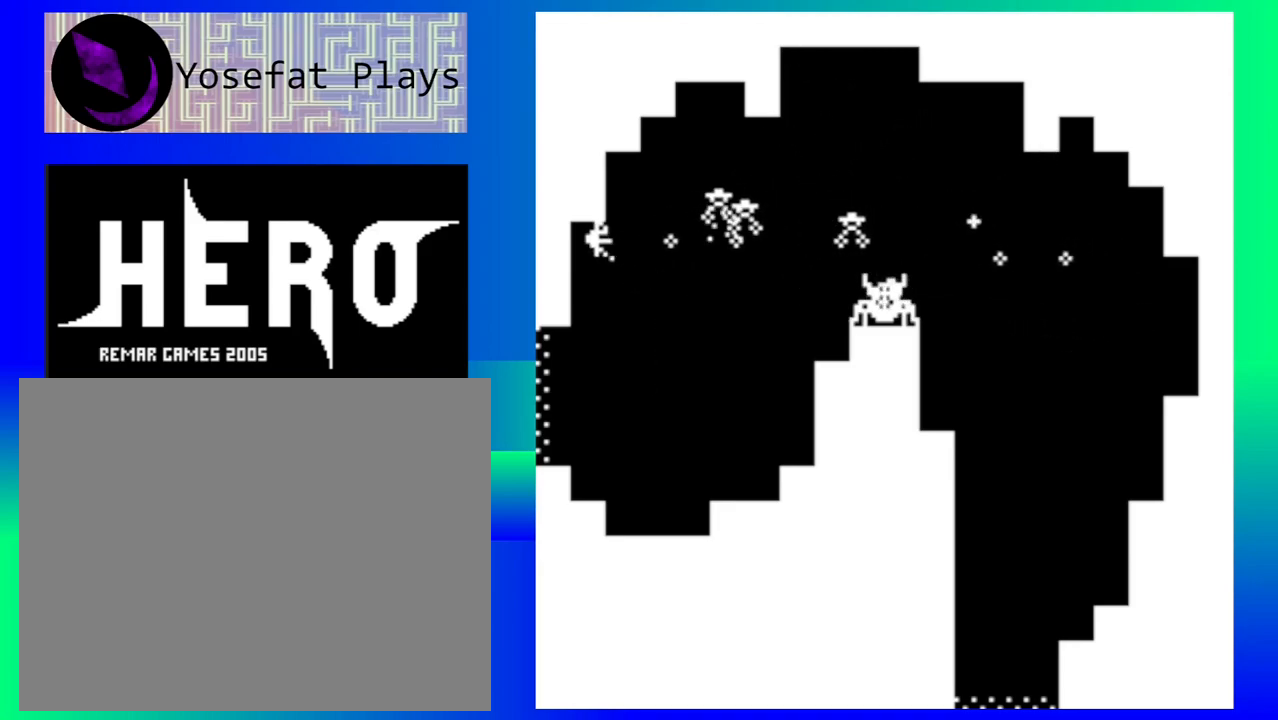
{"buttons": ["B"], "events": [[67, "B", "up"], [117, "B", "down"], [233, "B", "up"], [300, "B", "down"], [417, "B", "up"], [483, "B", "down"]]}
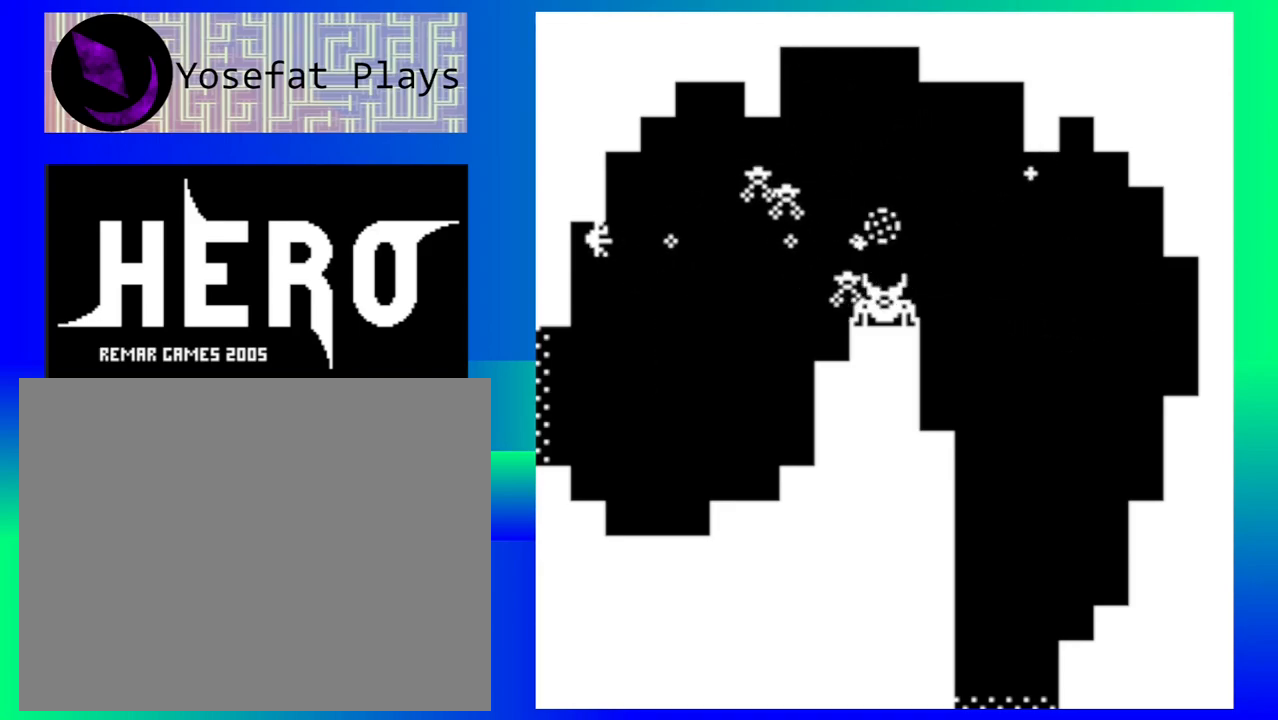
{"buttons": [], "events": [[100, "B", "up"], [200, "B", "down"], [300, "B", "up"], [383, "B", "down"], [467, "B", "up"]]}
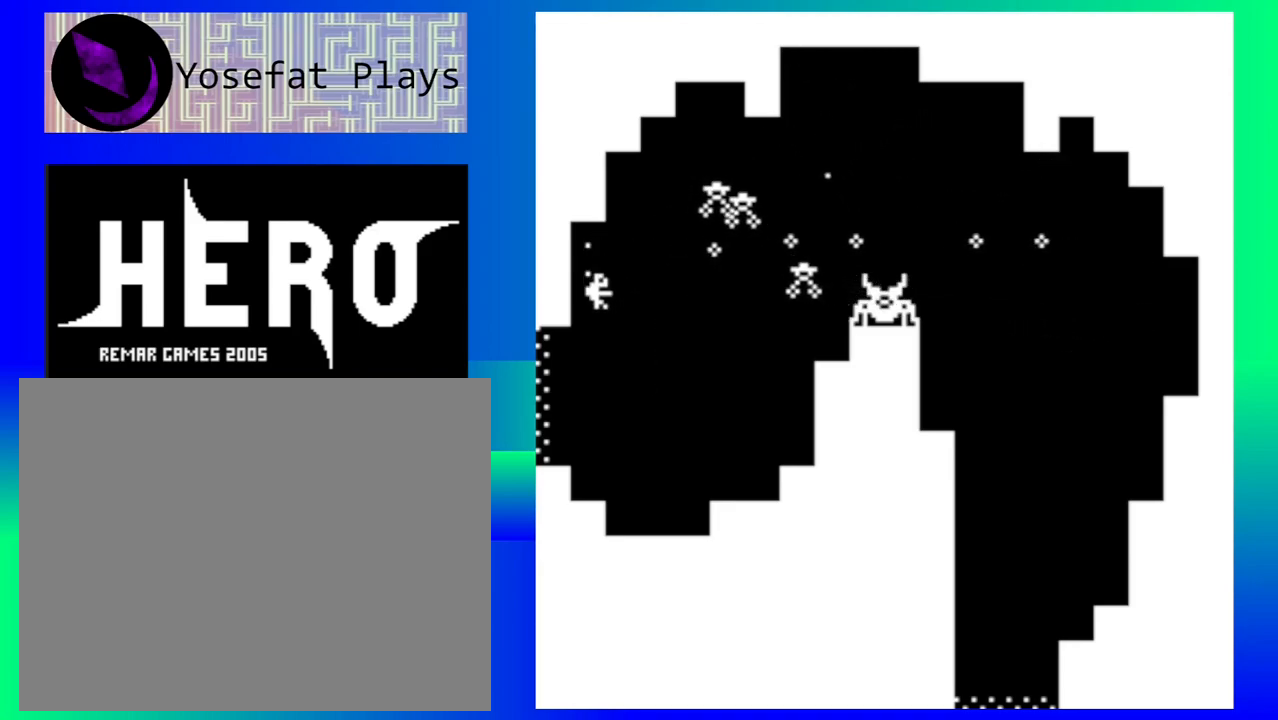
{"buttons": [], "events": [[50, "B", "down"], [150, "B", "up"], [233, "B", "down"], [317, "B", "up"], [417, "B", "down"], [500, "B", "up"]]}